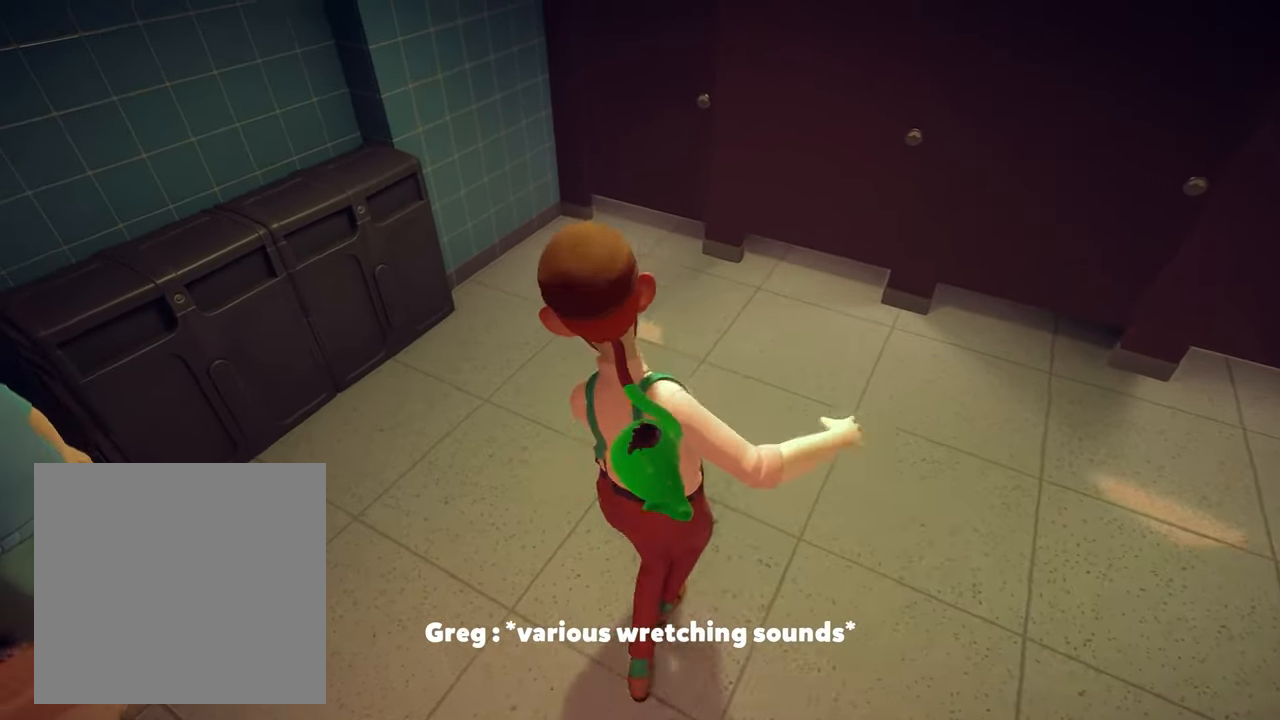
Gameplay with a controller (Xbox layout); each line is a JSON object with the inputs held at the frame after it. "events" lists button and stick changes between this image and that frame as [ms after this image, input, new state], when the widget could be followed in between. Not read: L3 R3 SELECT START.
{"buttons": ["R2"], "left_stick": "center", "right_stick": "right", "events": [[167, "left_stick", "right"], [200, "right_stick", "center"], [267, "right_stick", "right"], [367, "left_stick", "center"], [433, "right_stick", "center"], [500, "right_stick", "right"]]}
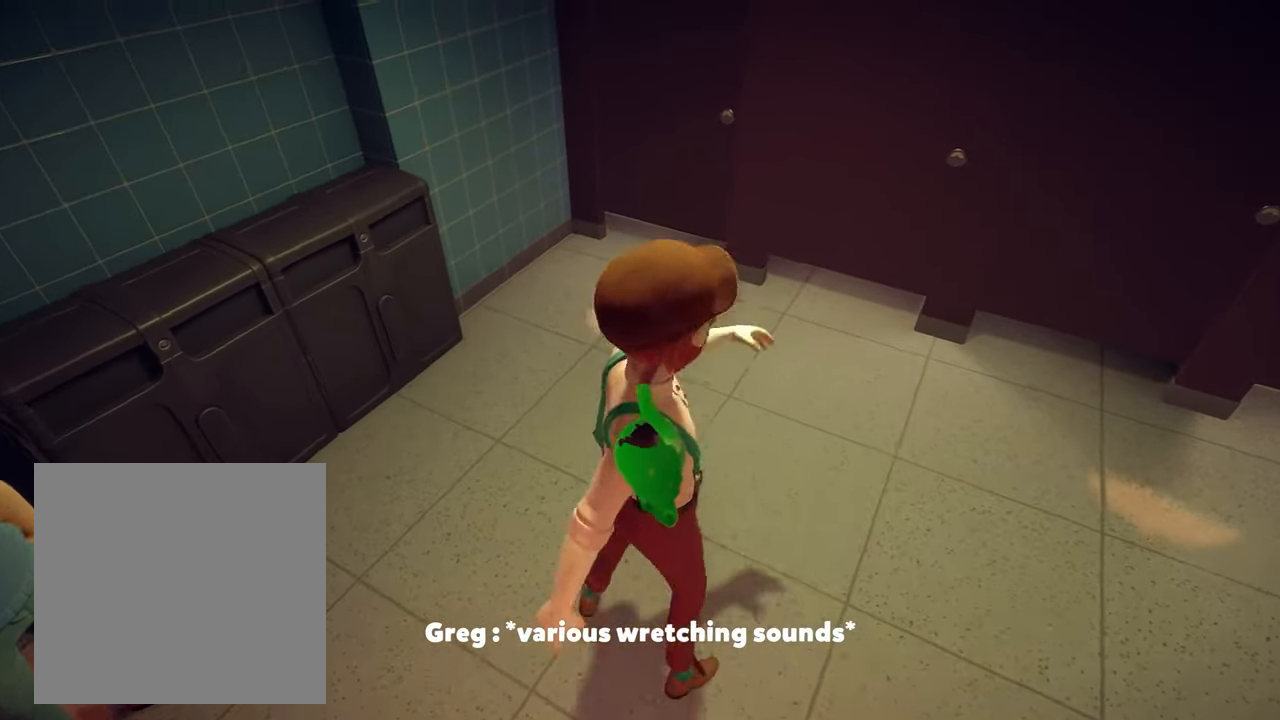
{"buttons": ["R2"], "left_stick": "center", "right_stick": "right", "events": [[133, "right_stick", "center"], [233, "right_stick", "right"], [267, "left_stick", "left"], [400, "right_stick", "center"], [433, "left_stick", "center"], [467, "right_stick", "right"]]}
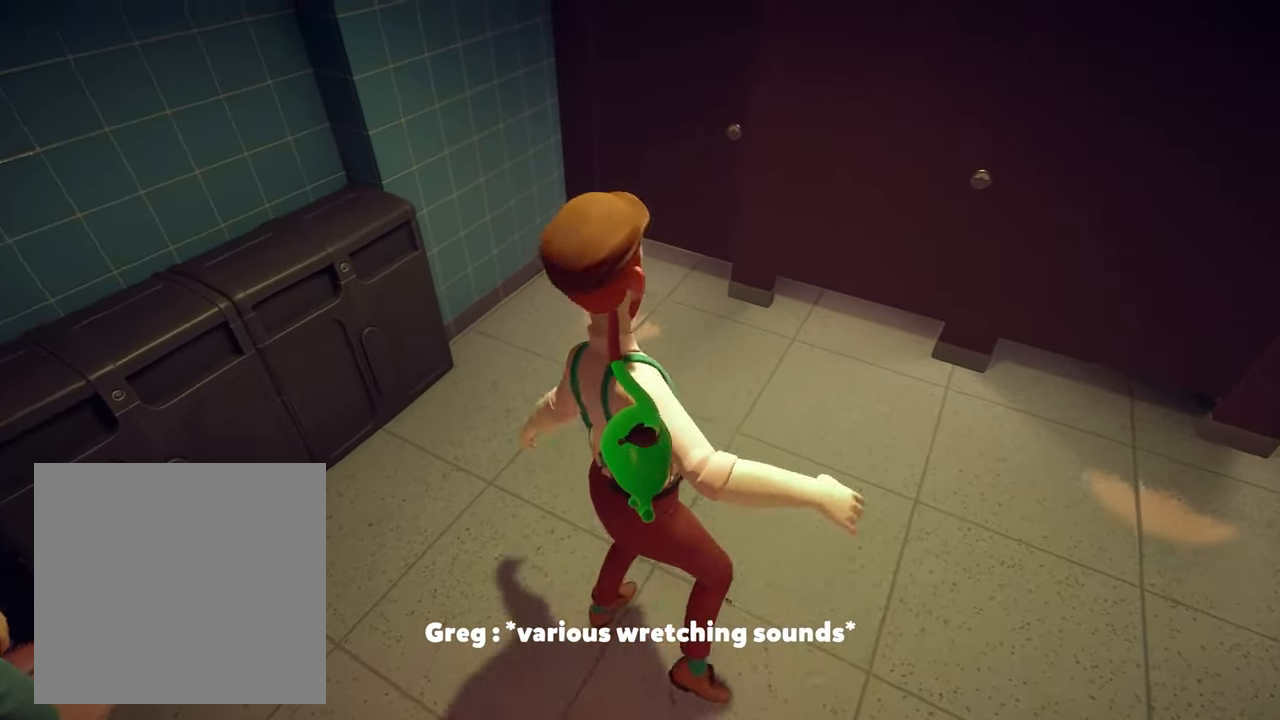
{"buttons": ["R2"], "left_stick": "center", "right_stick": "right", "events": [[167, "right_stick", "center"], [267, "right_stick", "right"], [433, "right_stick", "center"], [500, "right_stick", "right"]]}
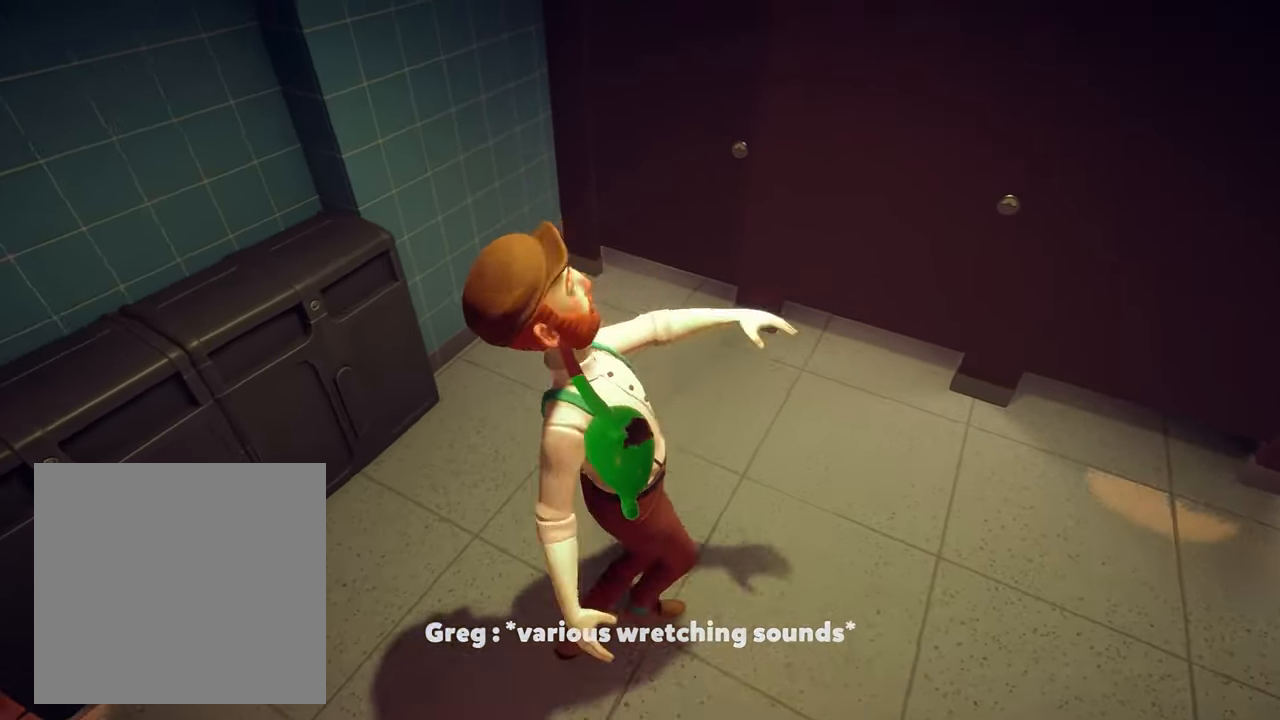
{"buttons": ["R2"], "left_stick": "center", "right_stick": "center", "events": [[167, "right_stick", "center"], [300, "right_stick", "right"], [333, "left_stick", "left"], [433, "right_stick", "center"], [467, "left_stick", "center"]]}
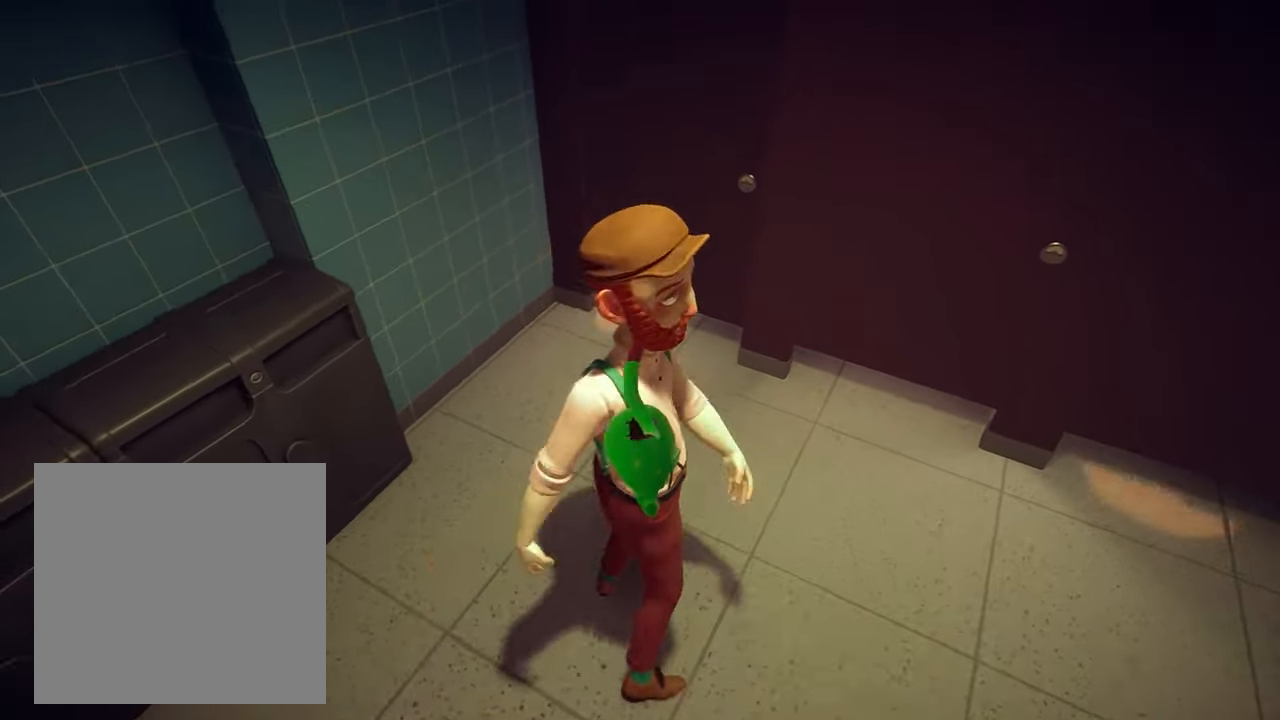
{"buttons": ["R2"], "left_stick": "left", "right_stick": "right", "events": [[67, "right_stick", "right"], [233, "right_stick", "center"], [333, "right_stick", "right"], [500, "left_stick", "left"]]}
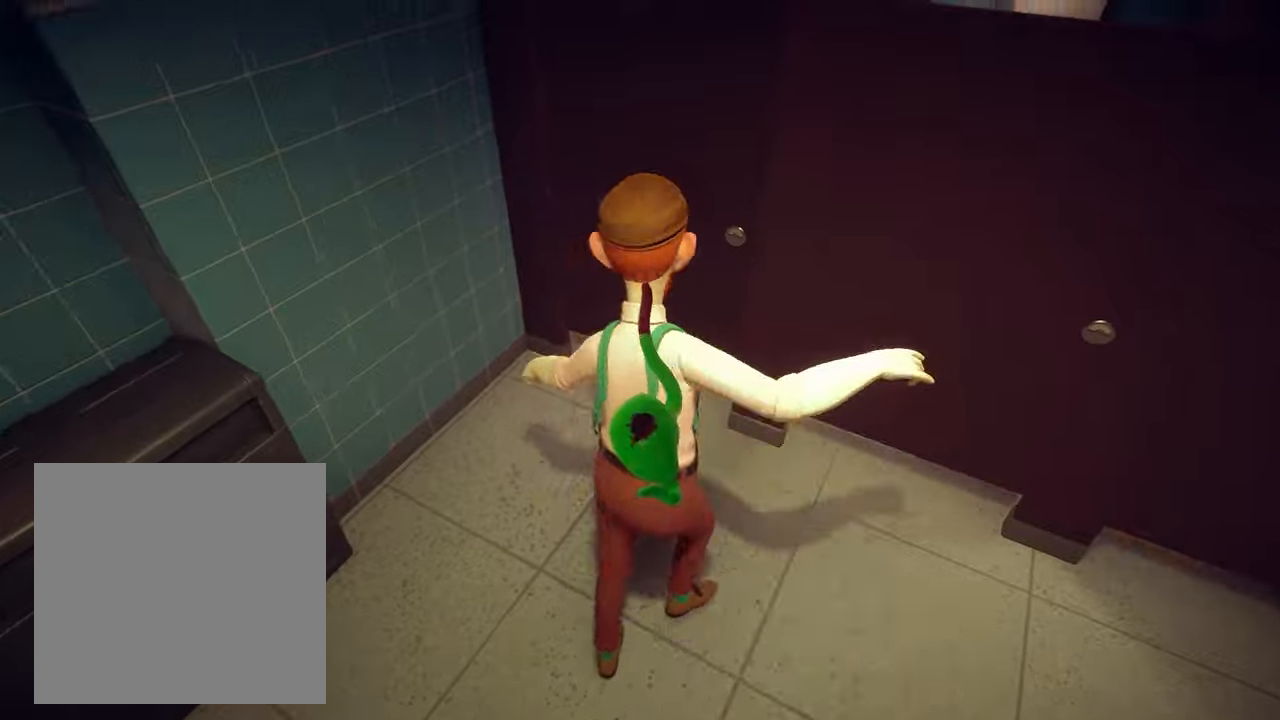
{"buttons": [], "left_stick": "up-right", "right_stick": "center", "events": [[33, "right_stick", "center"], [133, "right_stick", "right"], [233, "right_stick", "center"], [300, "left_stick", "center"], [333, "right_stick", "right"], [400, "R2", "up"], [400, "left_stick", "up-right"], [400, "right_stick", "center"]]}
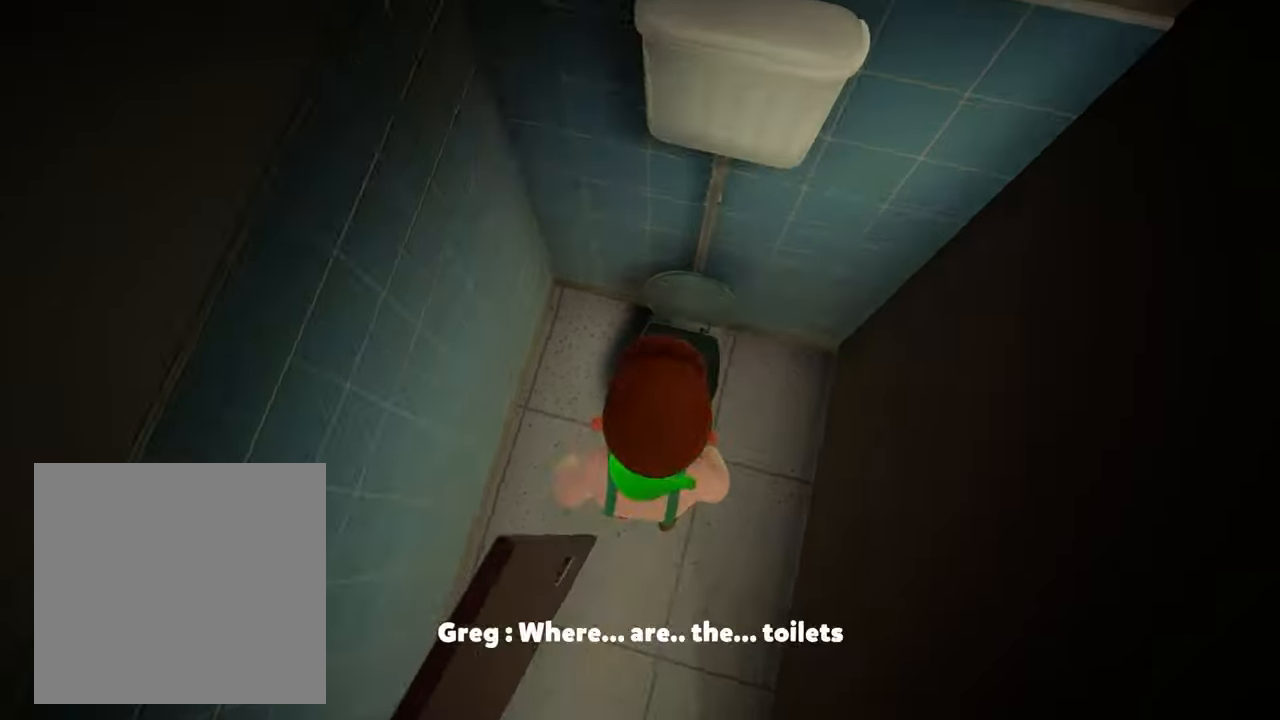
{"buttons": ["R2"], "left_stick": "up-right", "right_stick": "up-right", "events": [[166, "right_stick", "up-right"], [333, "R2", "down"]]}
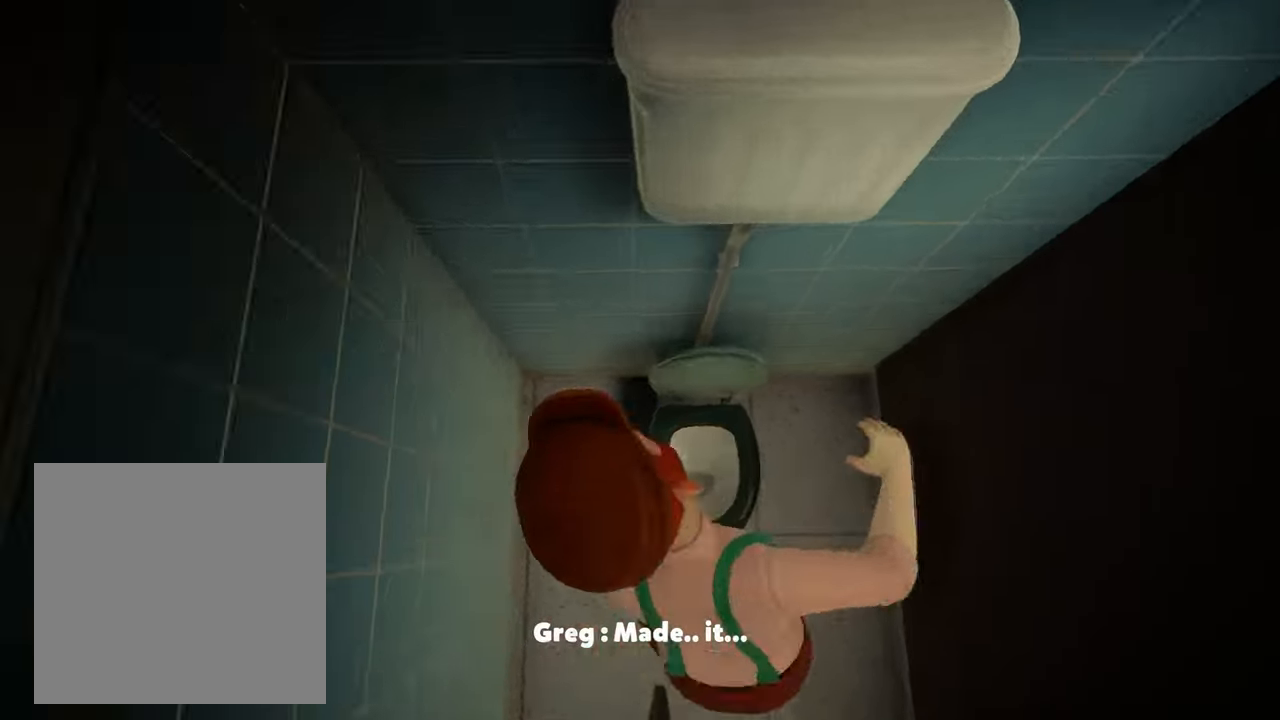
{"buttons": [], "left_stick": "center", "right_stick": "center", "events": [[66, "right_stick", "center"], [166, "R2", "up"], [333, "left_stick", "center"]]}
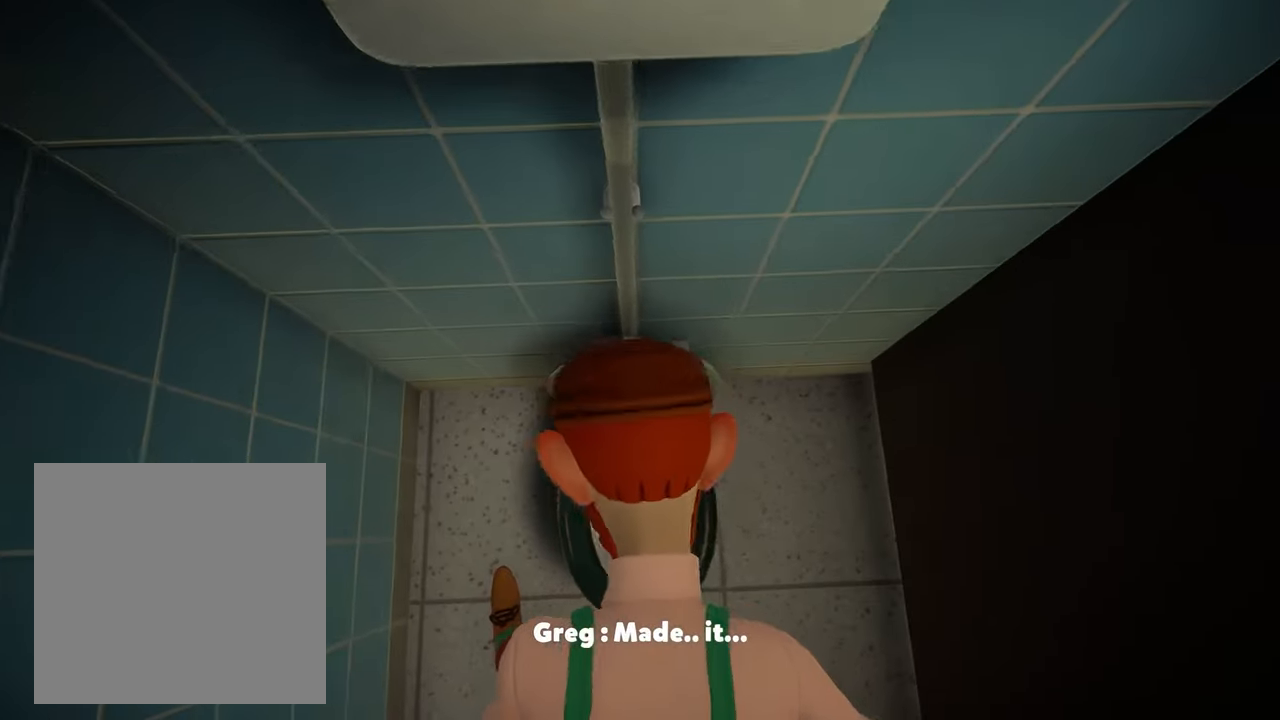
{"buttons": [], "left_stick": "center", "right_stick": "center", "events": []}
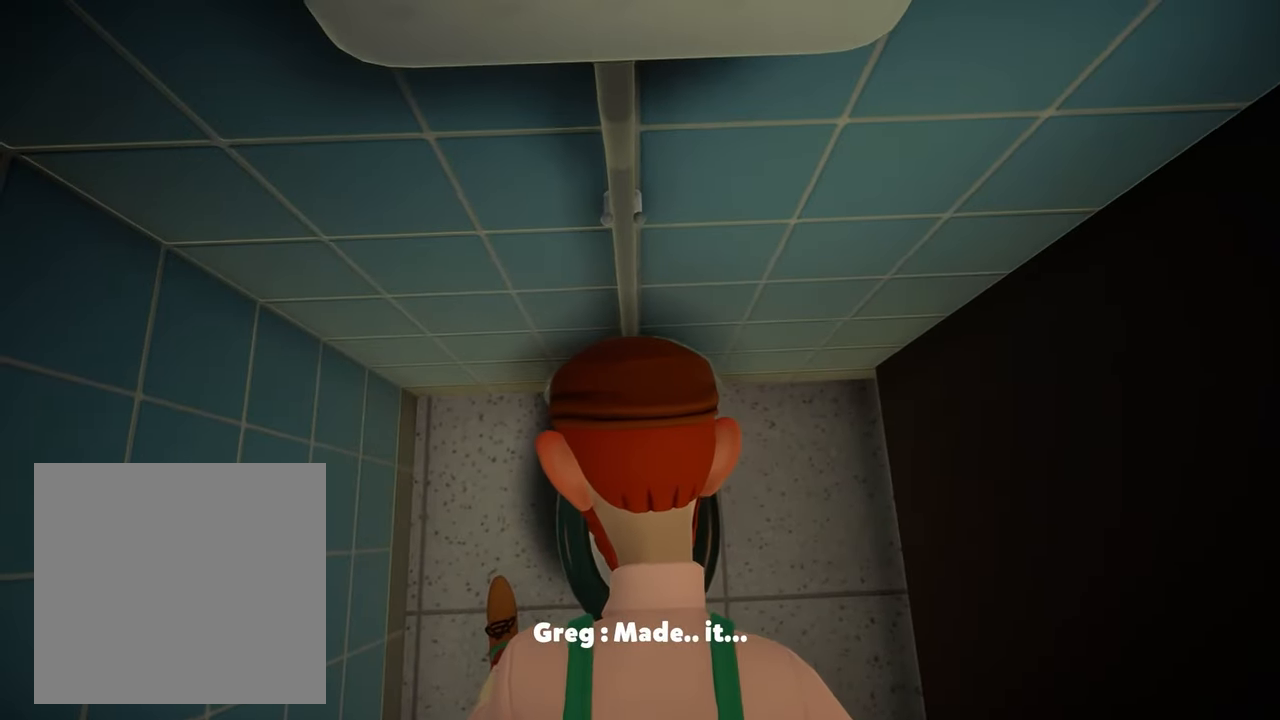
{"buttons": [], "left_stick": "center", "right_stick": "center", "events": []}
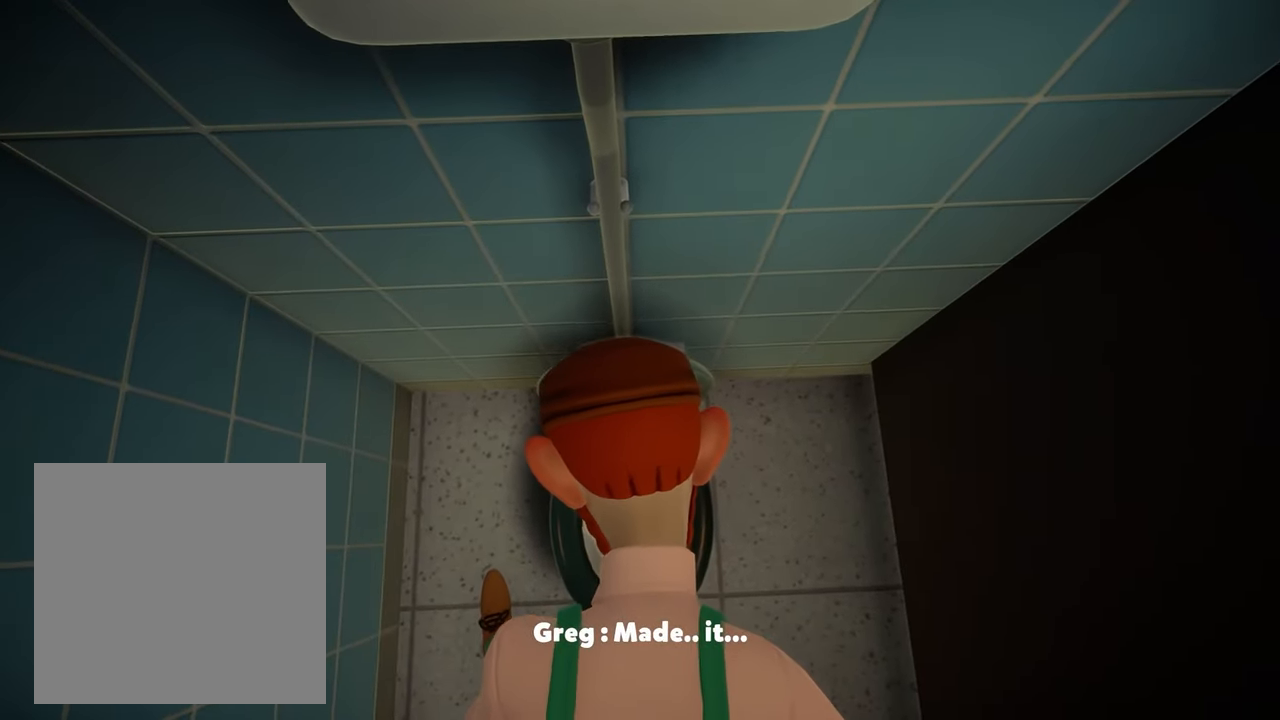
{"buttons": [], "left_stick": "center", "right_stick": "center", "events": []}
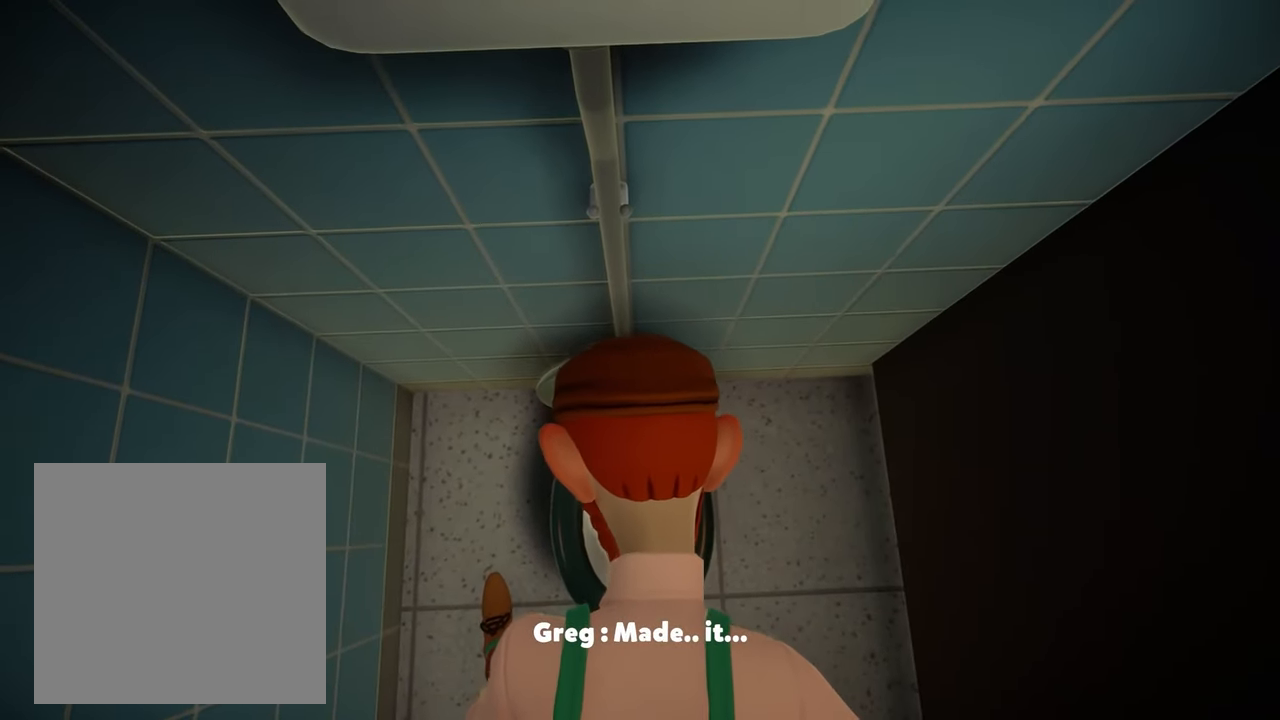
{"buttons": [], "left_stick": "center", "right_stick": "center", "events": []}
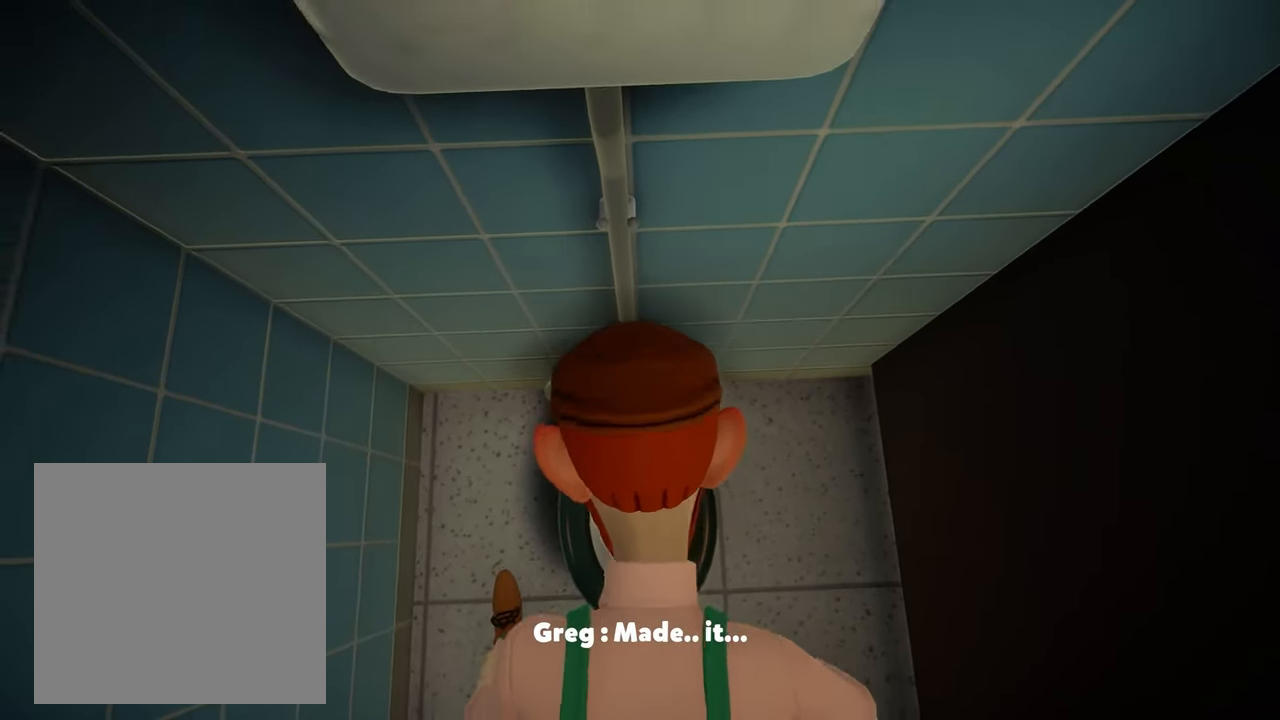
{"buttons": [], "left_stick": "center", "right_stick": "center", "events": []}
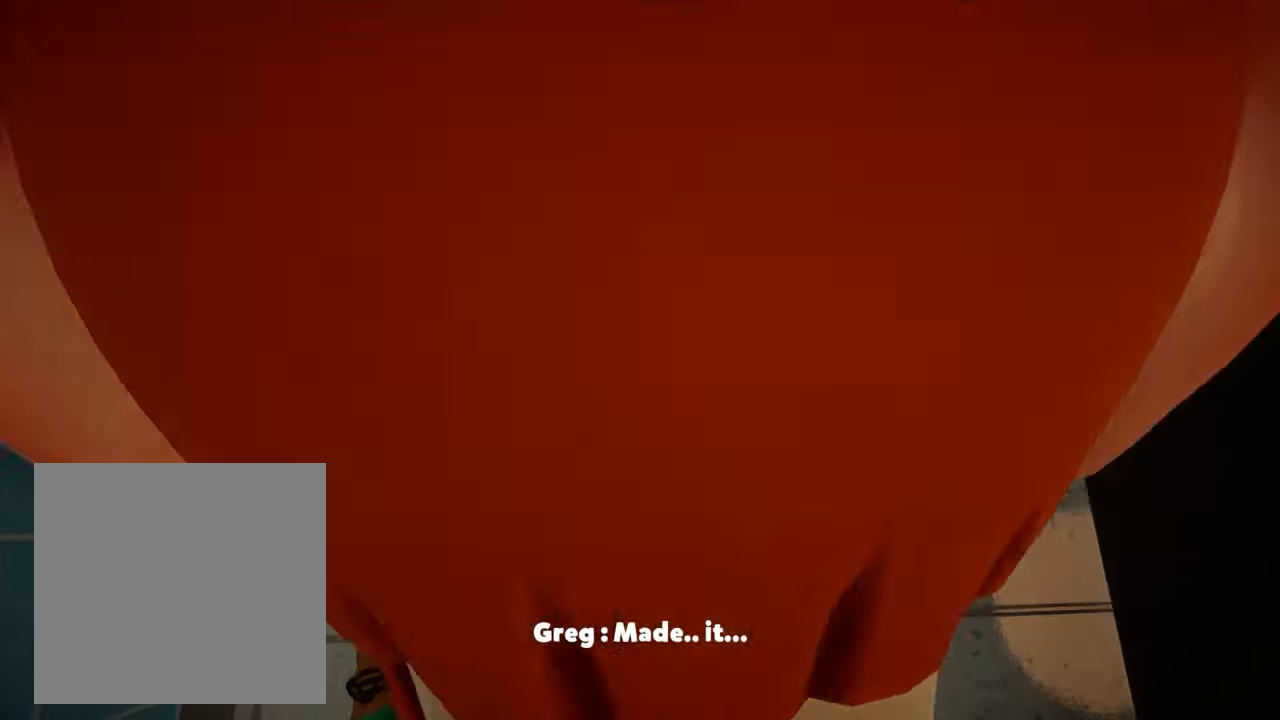
{"buttons": [], "left_stick": "center", "right_stick": "center"}
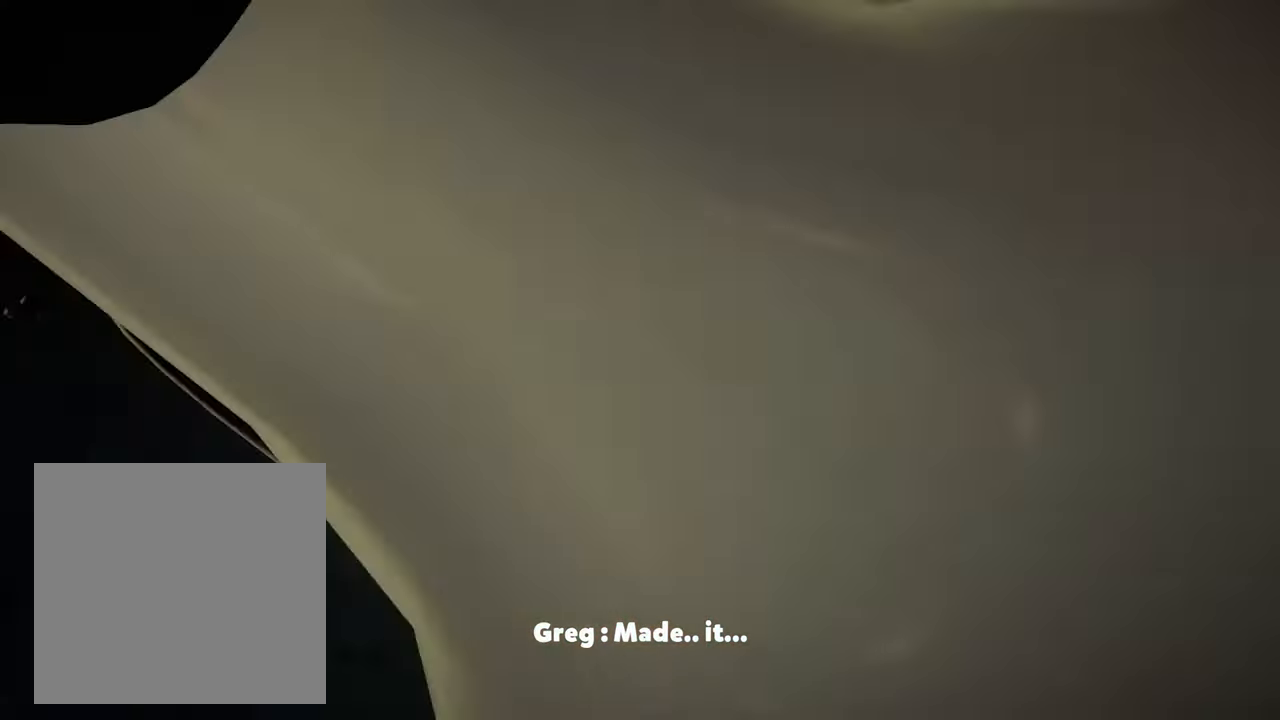
{"buttons": [], "left_stick": "center", "right_stick": "center", "events": []}
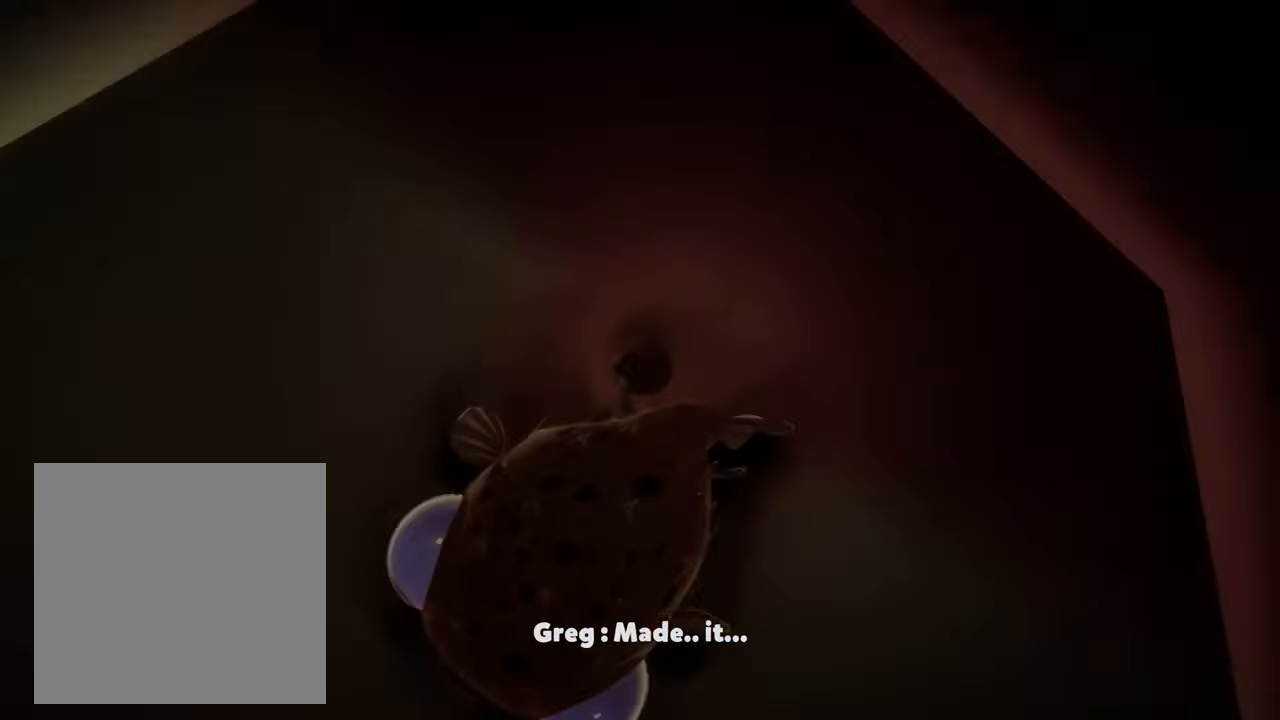
{"buttons": [], "left_stick": "center", "right_stick": "center", "events": [[33, "right_stick", "up"], [200, "right_stick", "center"]]}
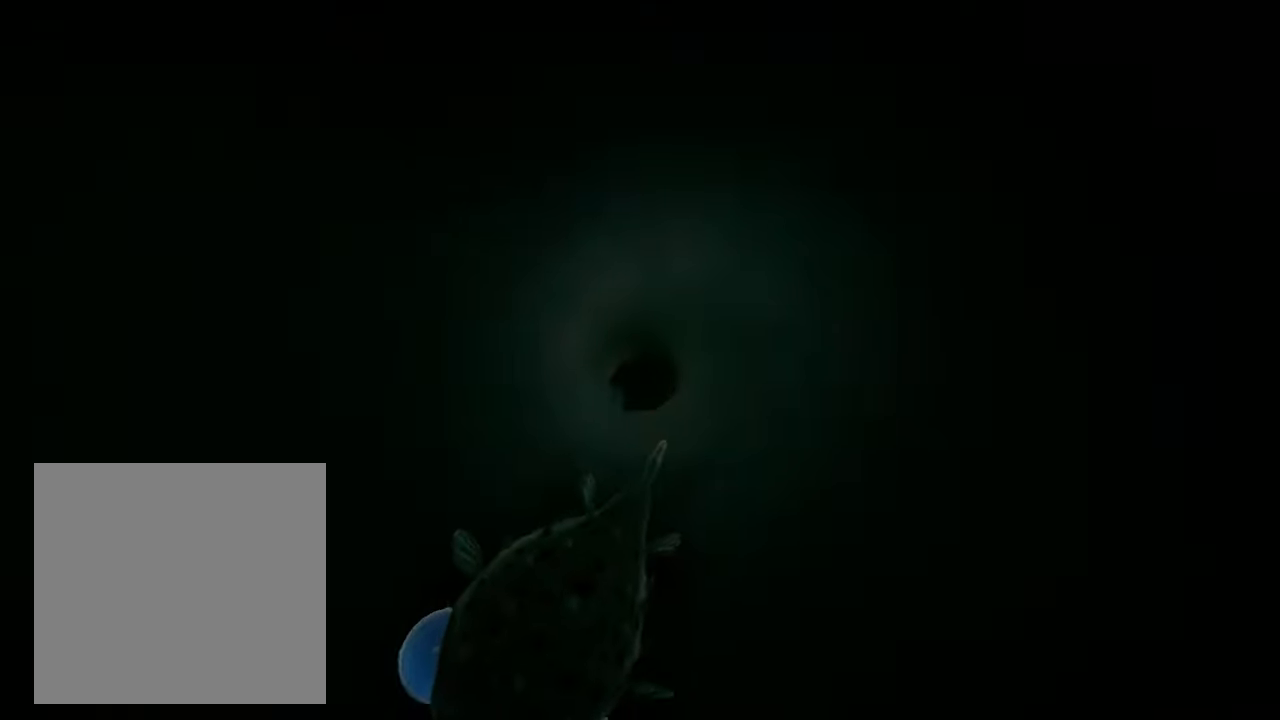
{"buttons": [], "left_stick": "center", "right_stick": "center", "events": []}
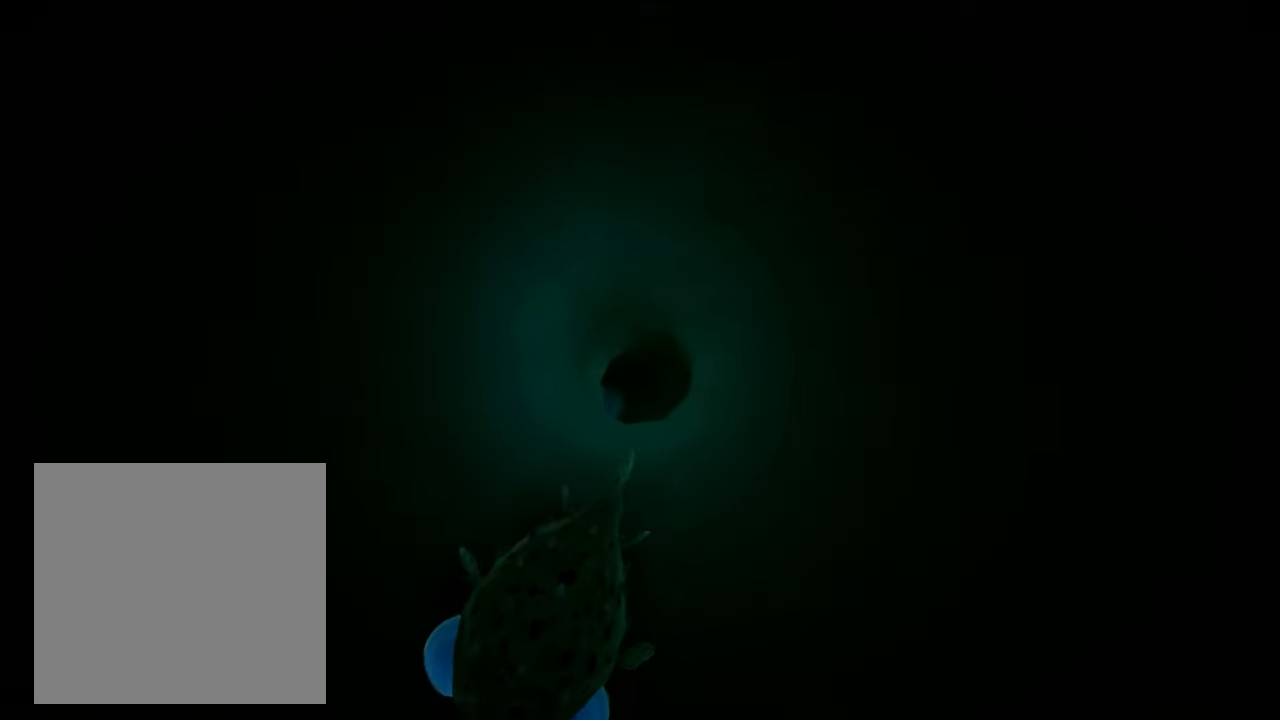
{"buttons": [], "left_stick": "center", "right_stick": "center", "events": []}
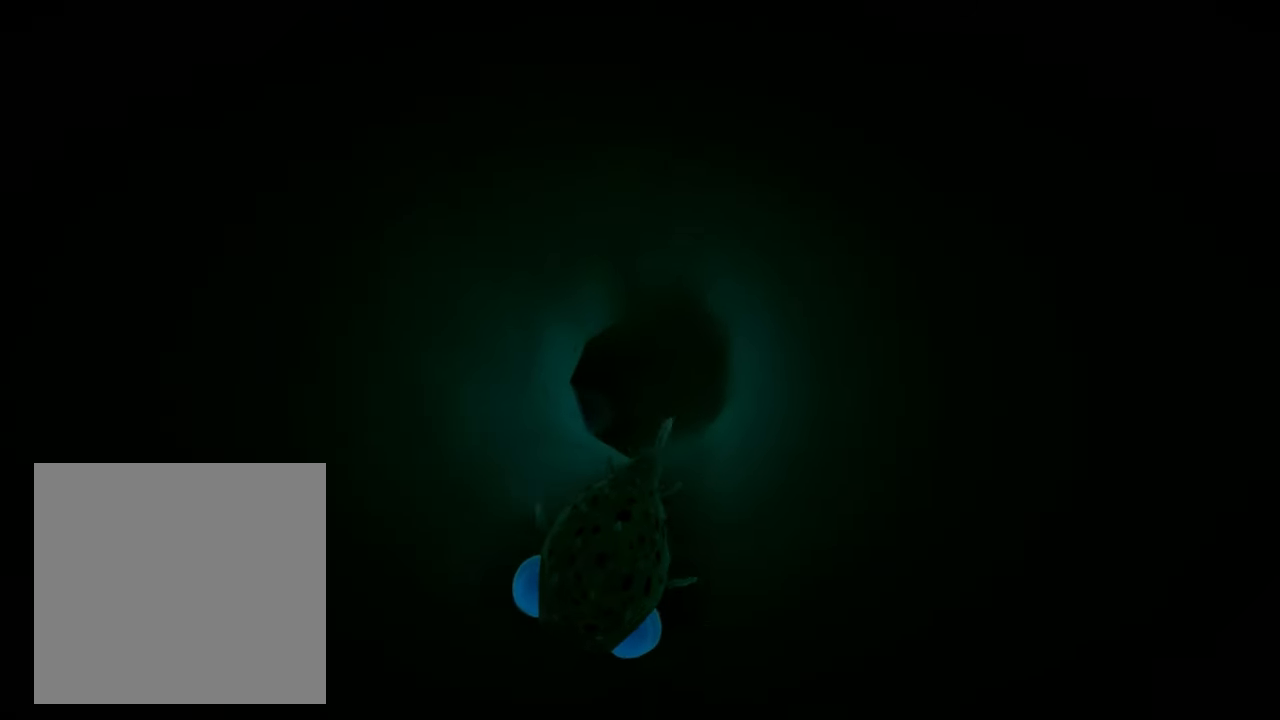
{"buttons": [], "left_stick": "center", "right_stick": "center", "events": []}
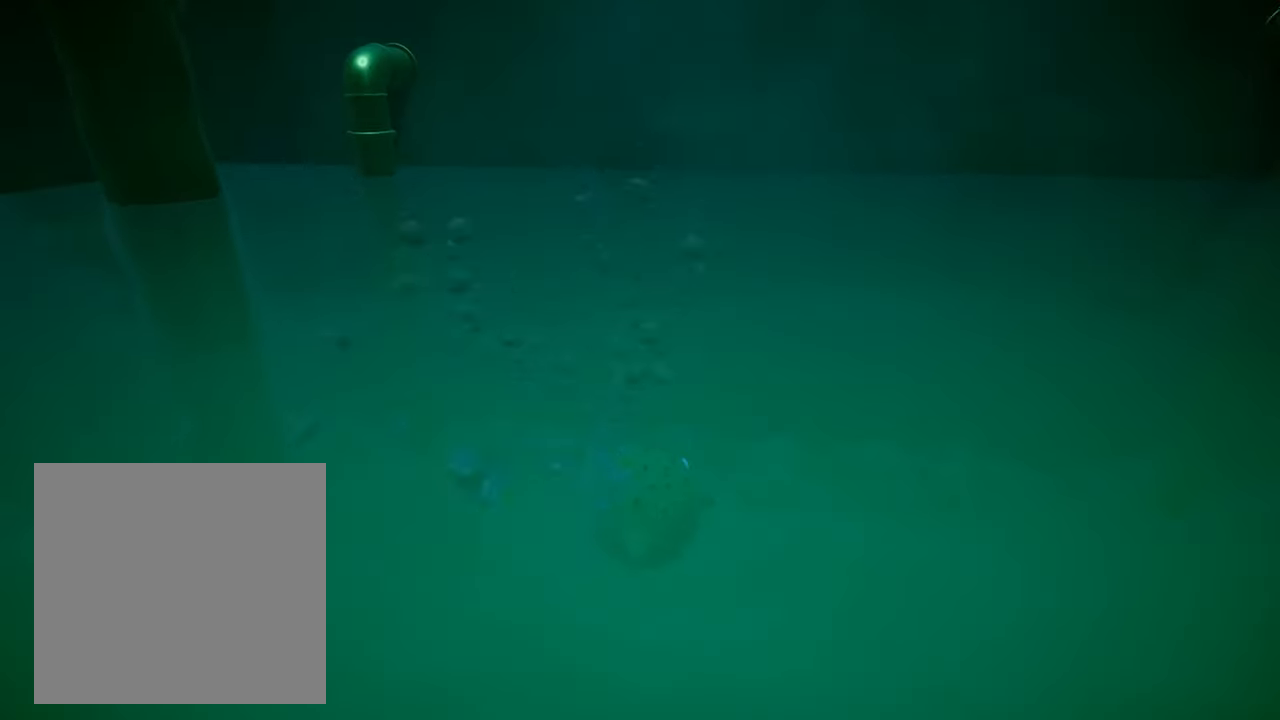
{"buttons": [], "left_stick": "center", "right_stick": "center", "events": []}
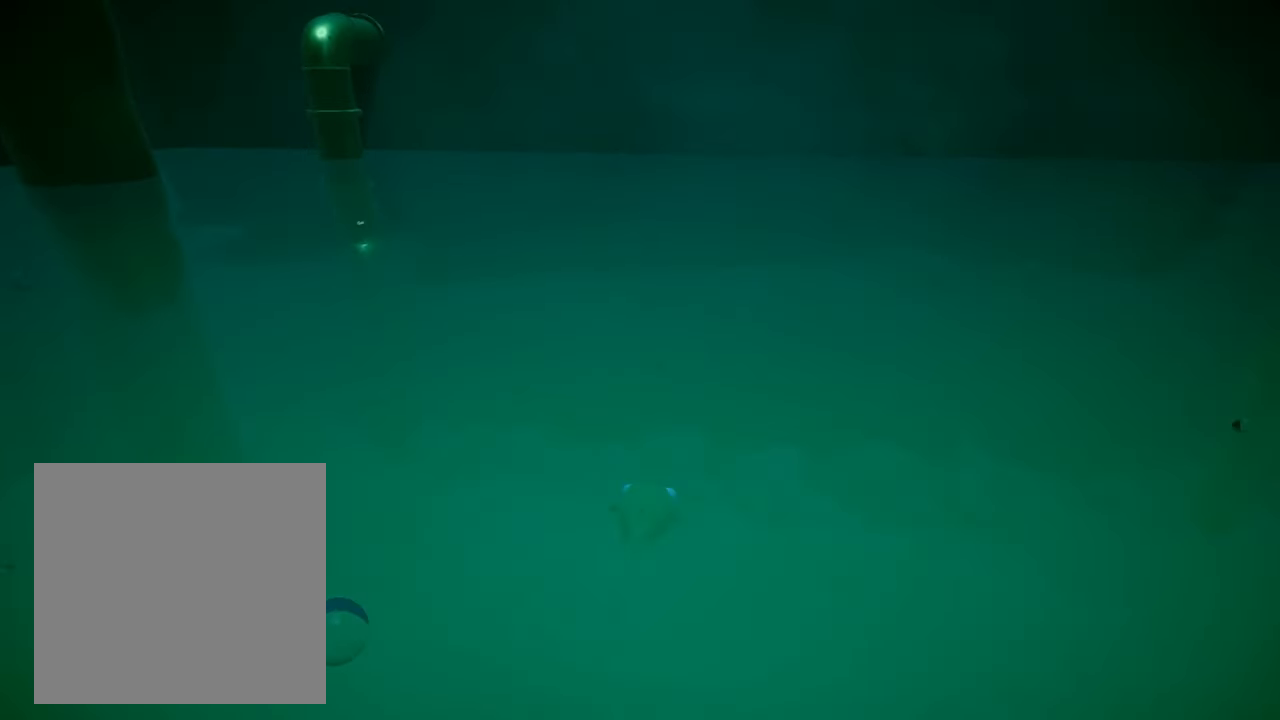
{"buttons": [], "left_stick": "center", "right_stick": "left", "events": [[100, "right_stick", "left"]]}
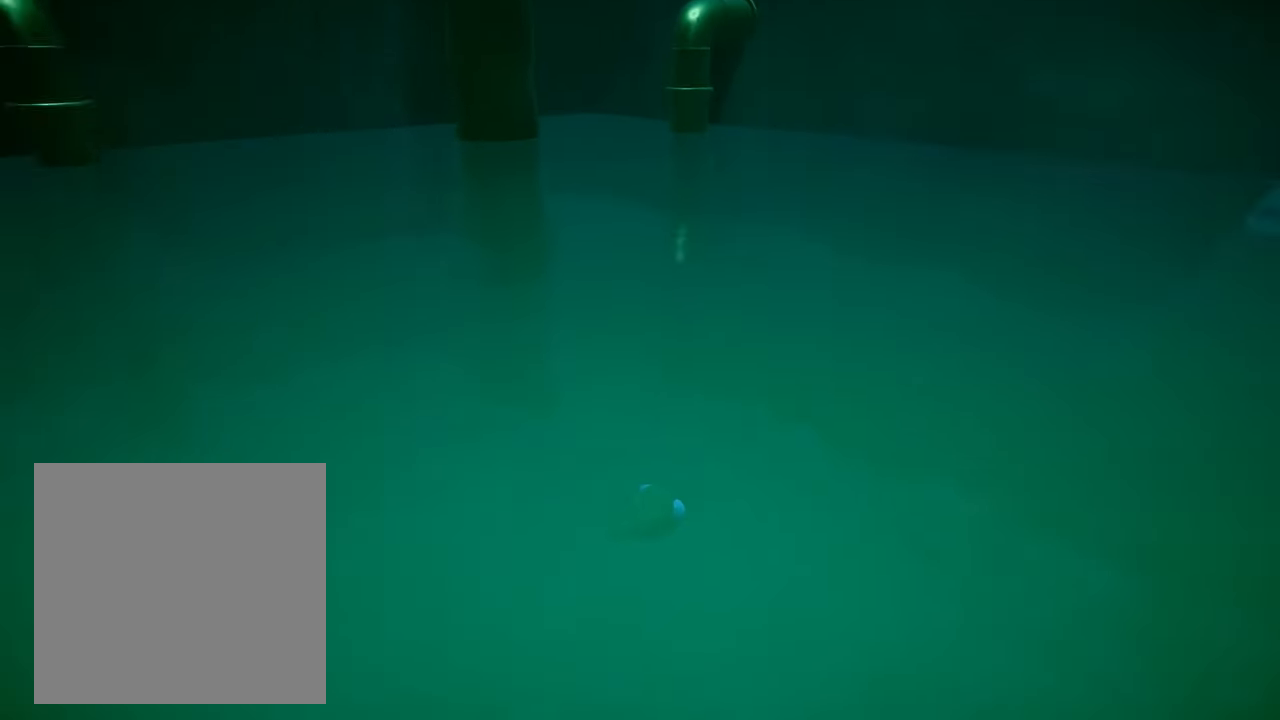
{"buttons": [], "left_stick": "center", "right_stick": "down", "events": [[367, "right_stick", "down"]]}
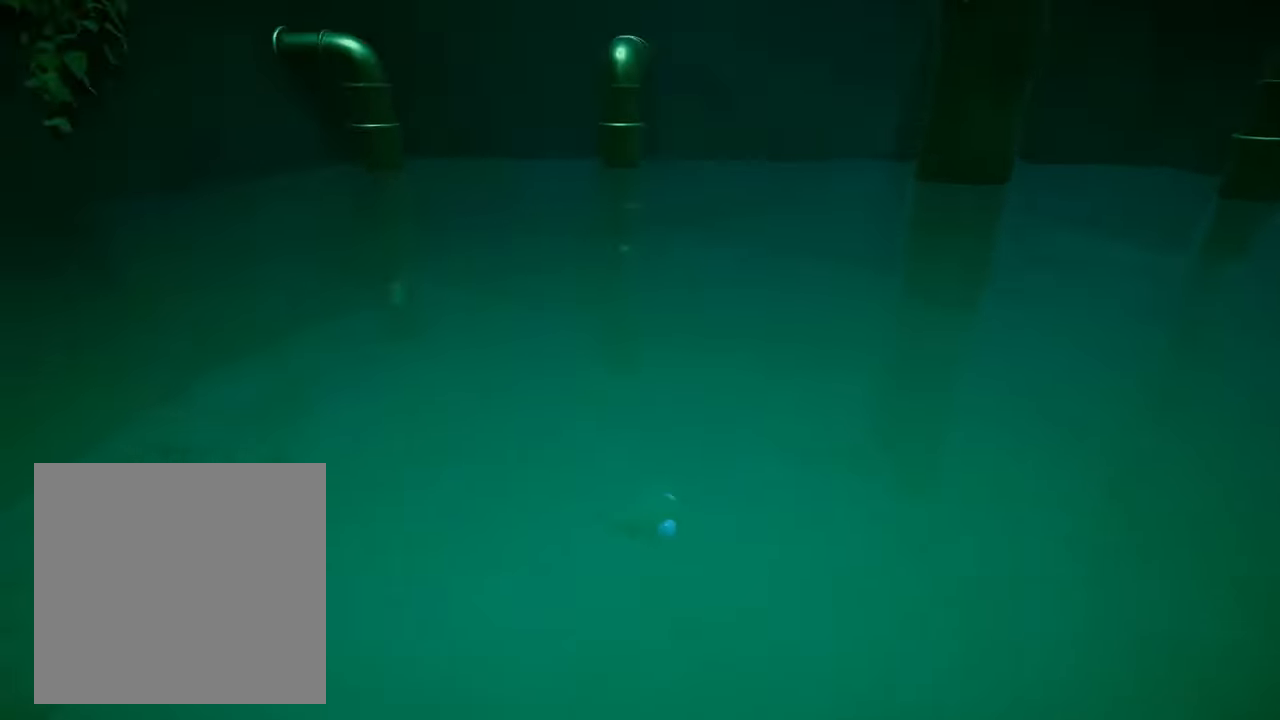
{"buttons": [], "left_stick": "center", "right_stick": "left", "events": [[100, "right_stick", "down-left"], [267, "right_stick", "left"]]}